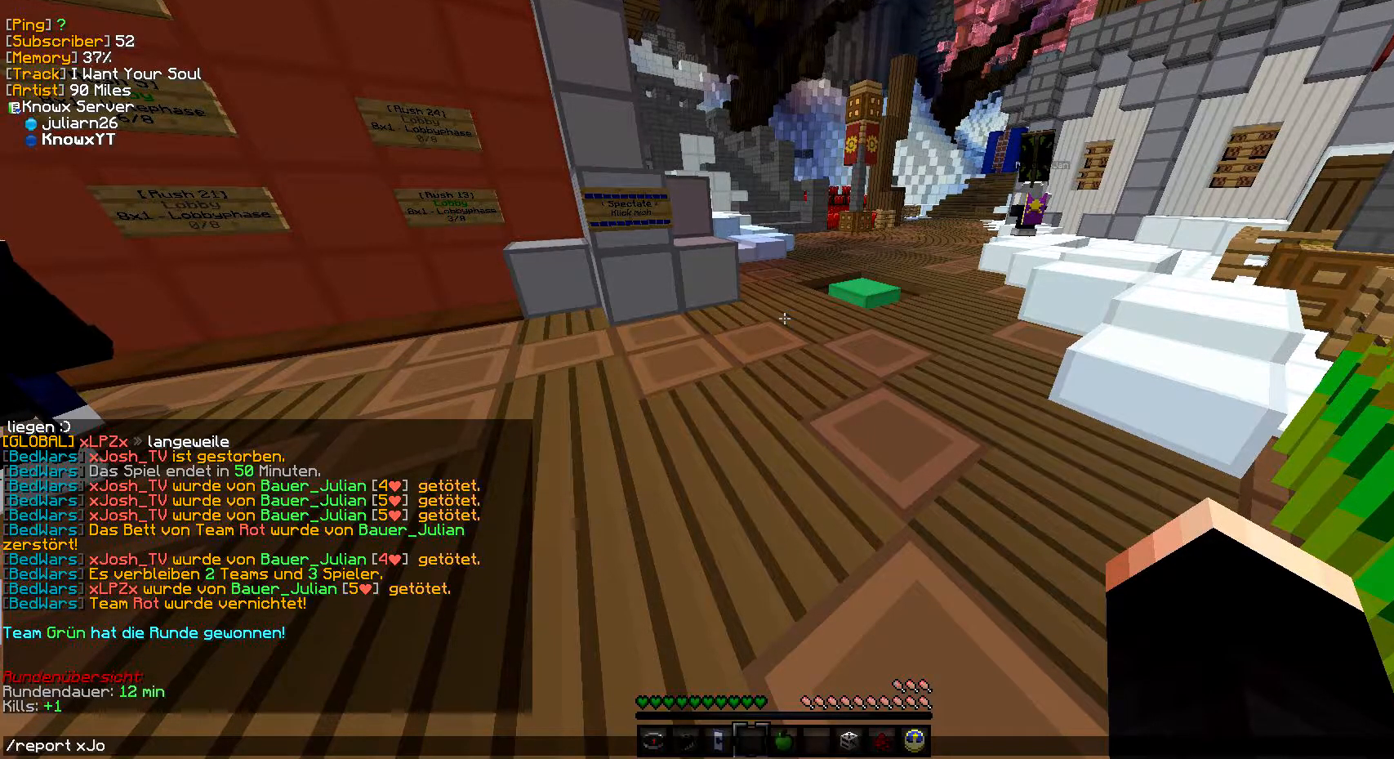
Gameplay with keyboard and mouse; each line is a JSON object with the keys and mouse buttons held at the frame after it. "events" lists presses ("down") and releases ("up") of "a", "d", "s", "w", "mouse_left" and "mouse_right" between this image and that frame as [ms after this image, input, new state], when the widget could be followed in between. "mouse_left", "mouse_right" = the "left", "right" buttons of the "mouse" list. No other keys are recorded. Fast repeated clicks can show as one long hold. Mouse movement is not recorded.
{"keys": [], "mouse": [], "events": [[183, "s", "down"], [350, "s", "up"]]}
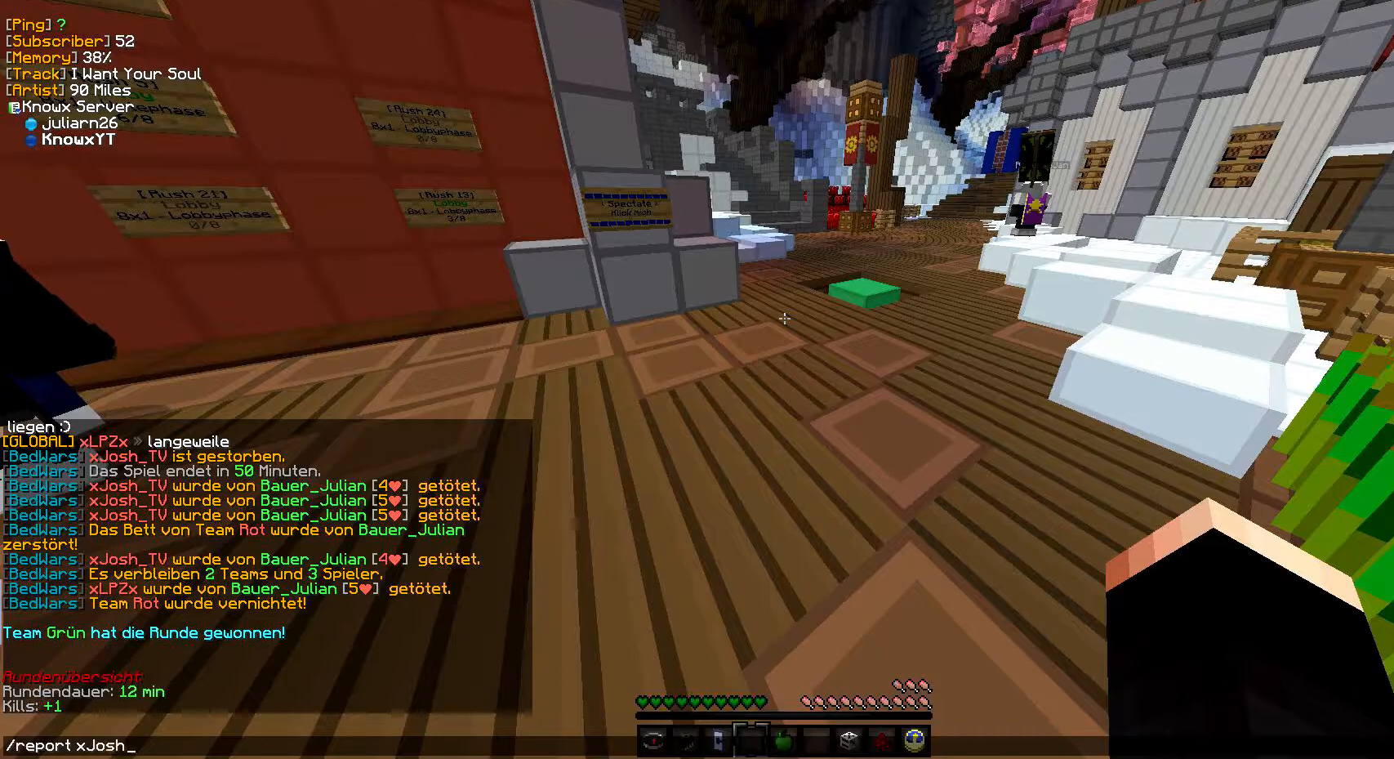
{"keys": [], "mouse": [], "events": []}
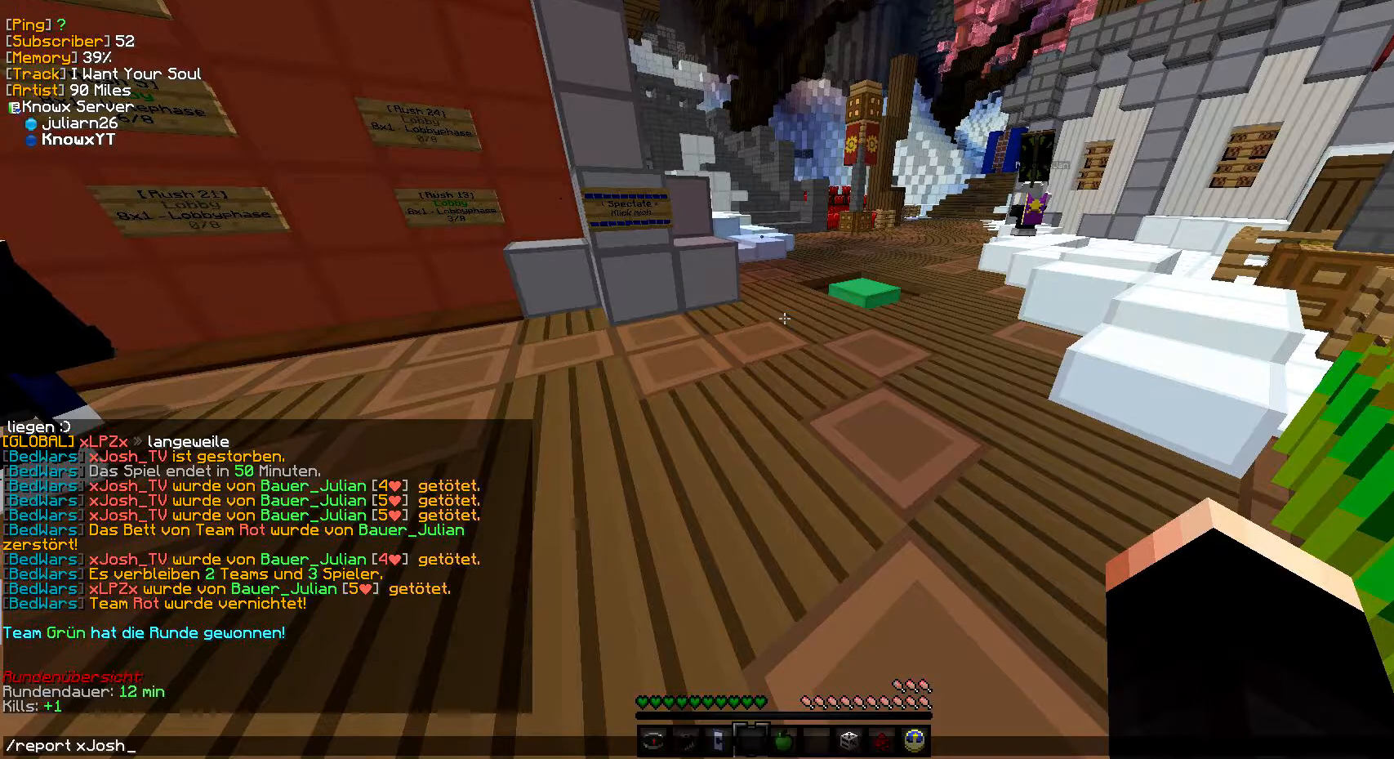
{"keys": [], "mouse": [], "events": []}
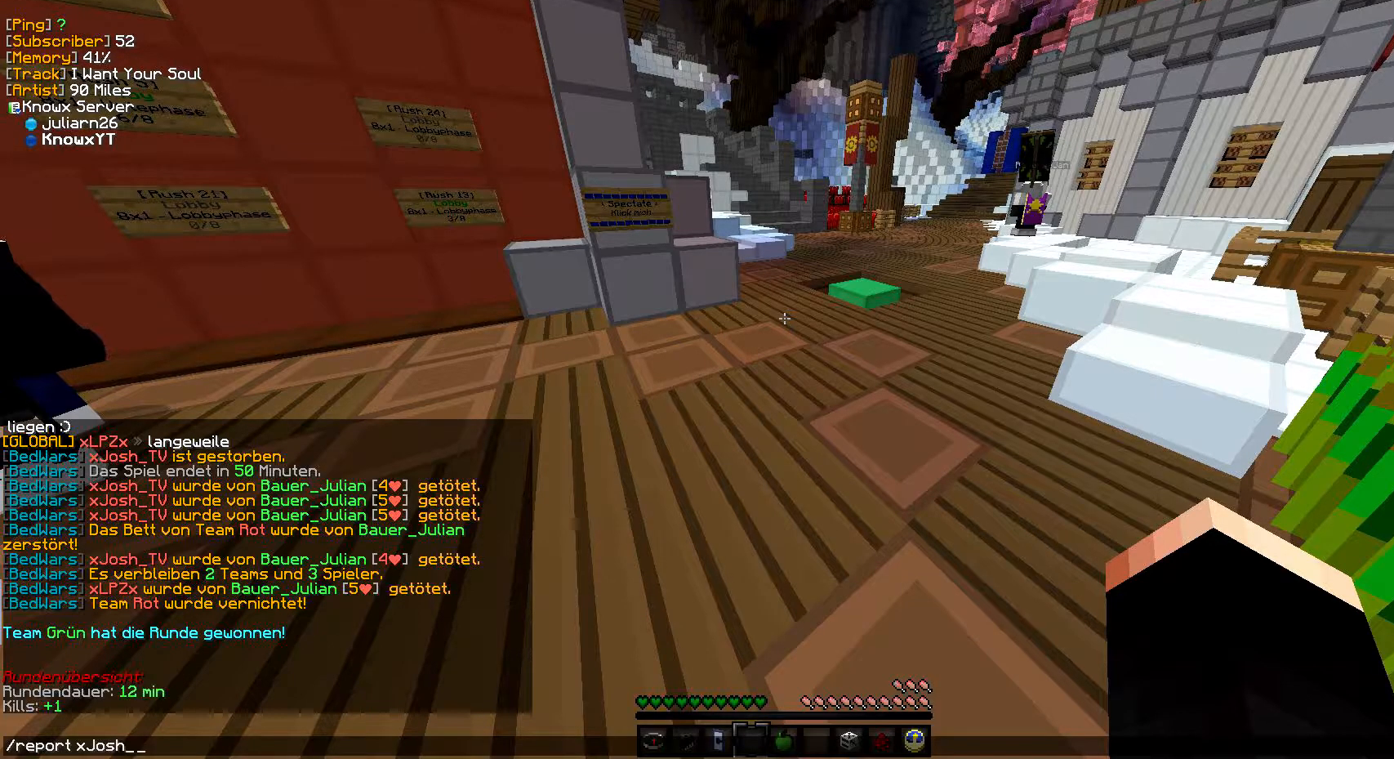
{"keys": [], "mouse": [], "events": []}
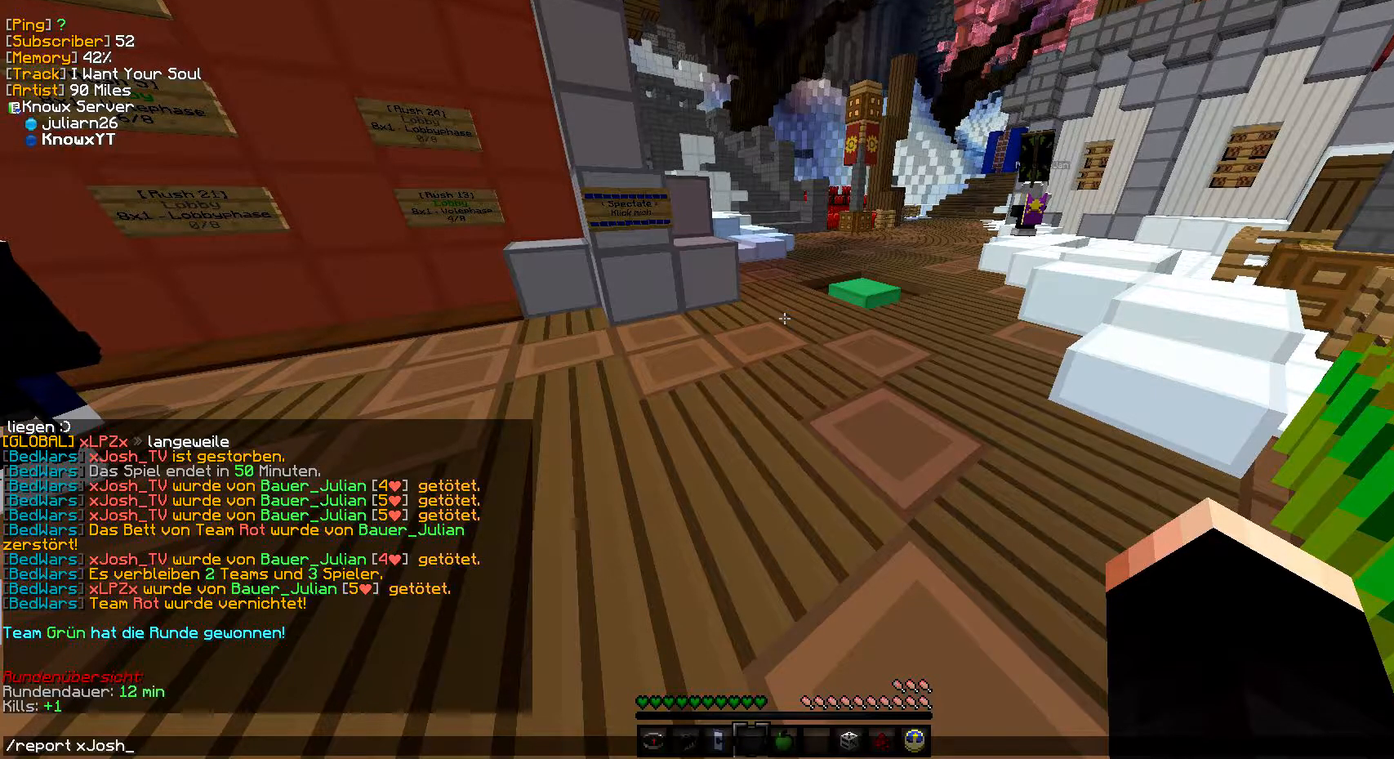
{"keys": [], "mouse": [], "events": []}
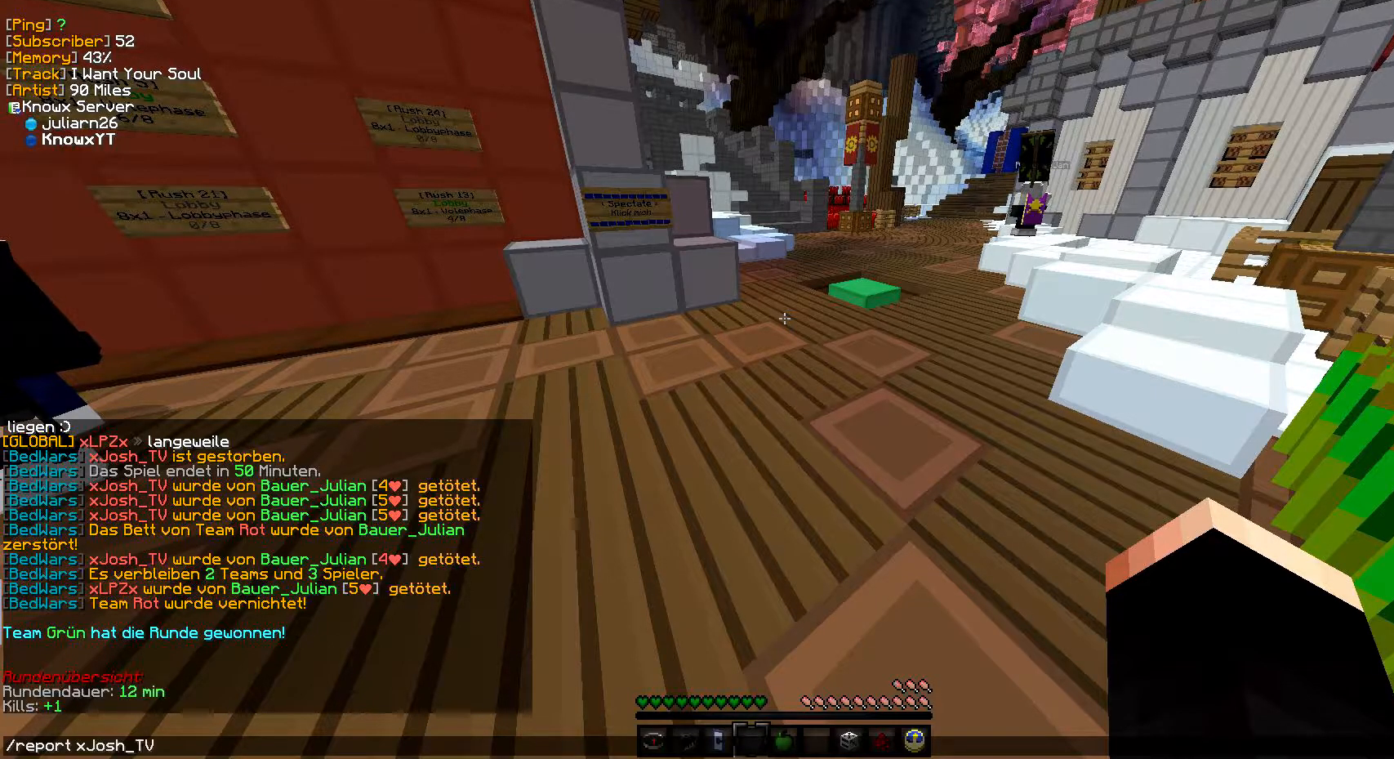
{"keys": [], "mouse": [], "events": []}
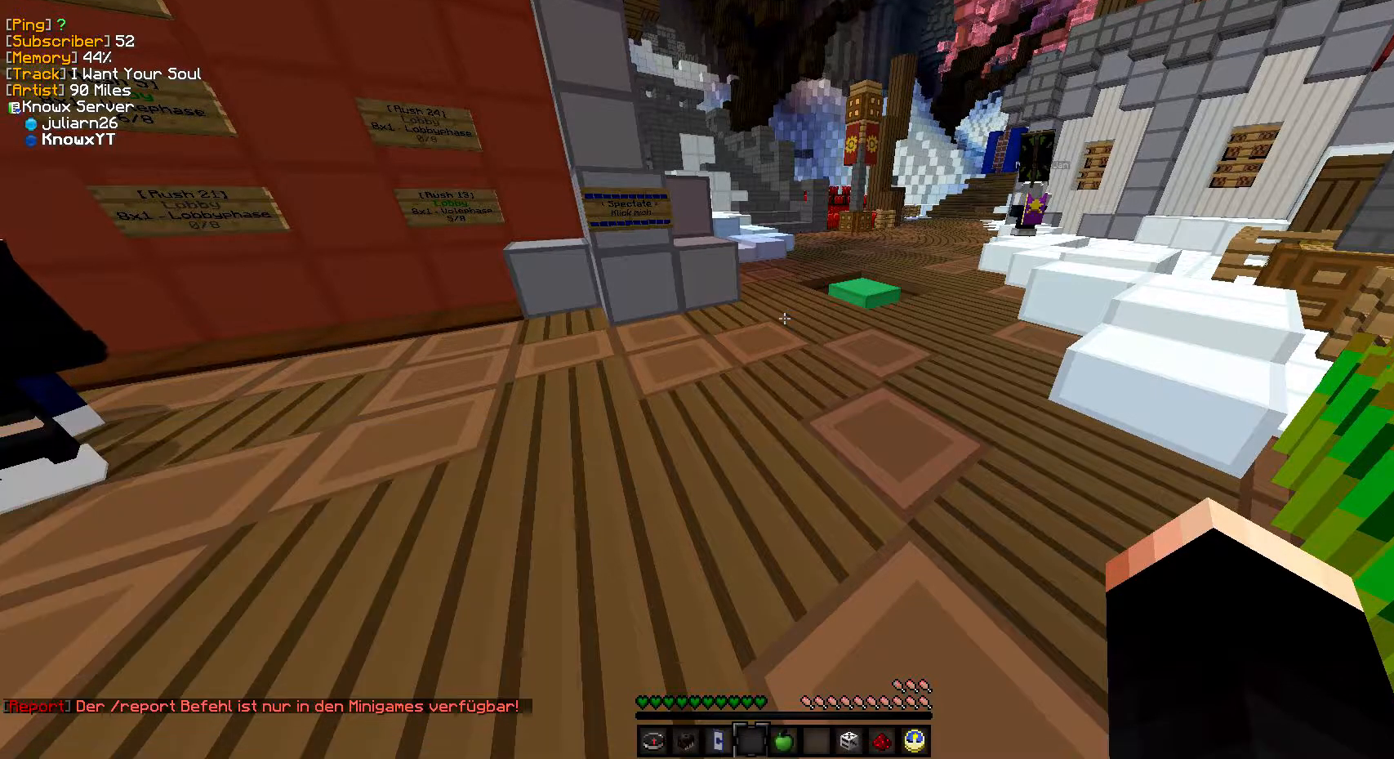
{"keys": ["w"], "mouse": [], "events": [[317, "w", "down"]]}
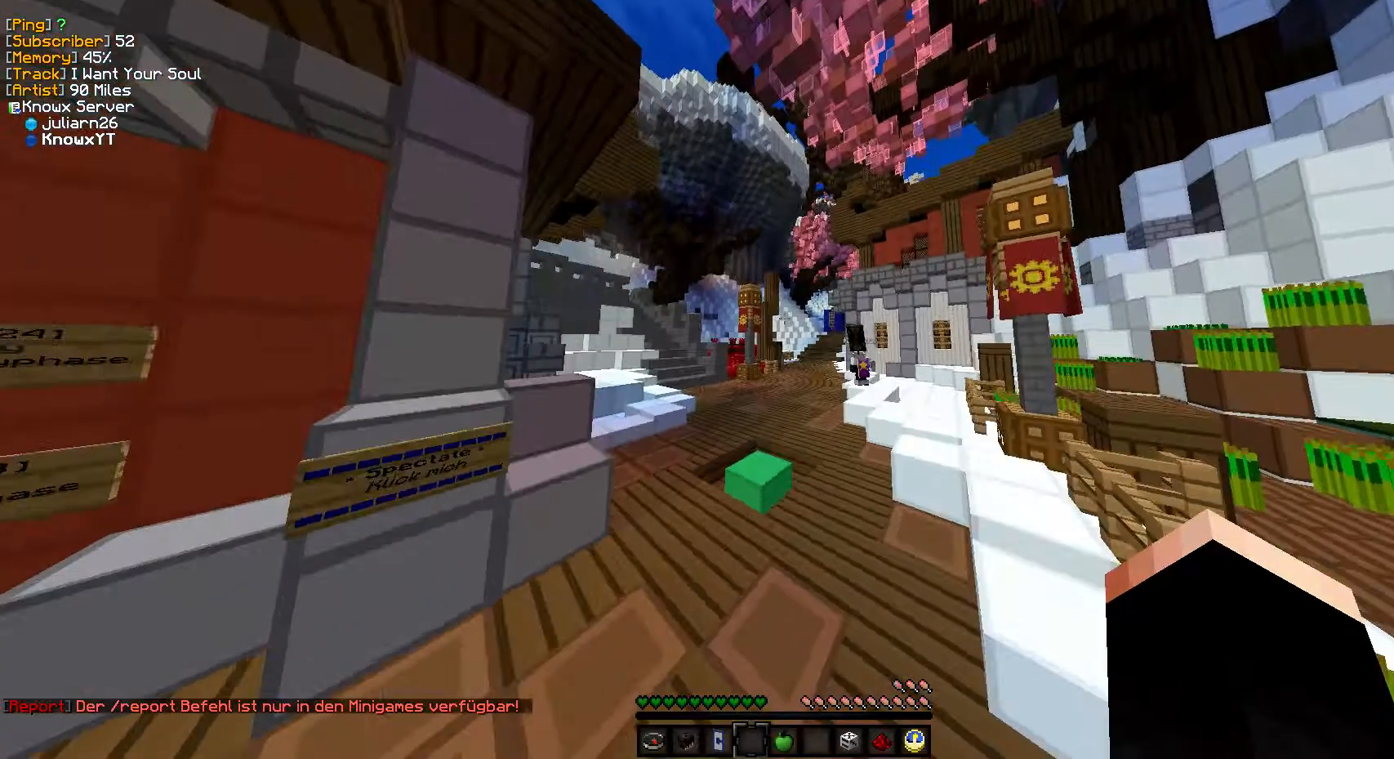
{"keys": ["w"], "mouse": [], "events": [[133, "d", "down"], [383, "d", "up"]]}
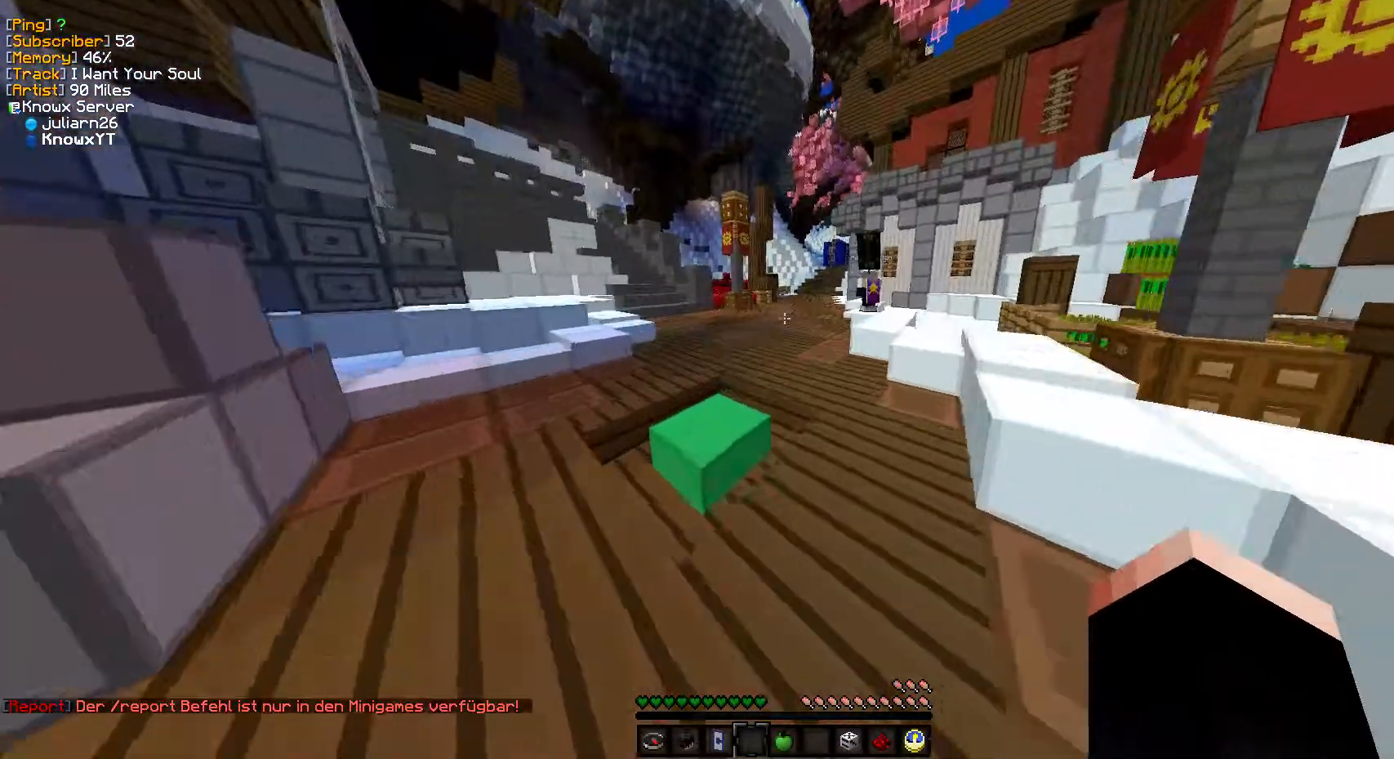
{"keys": ["w"], "mouse": [], "events": []}
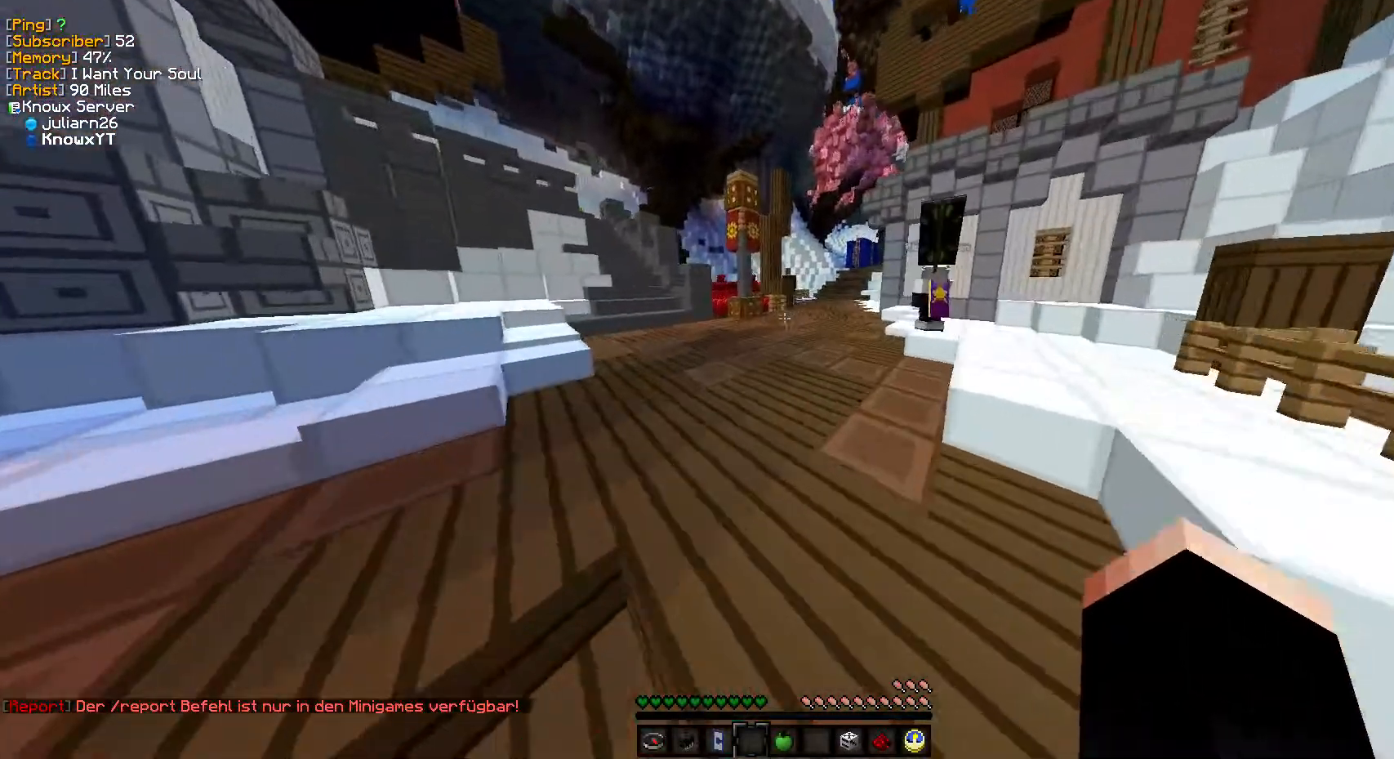
{"keys": ["w"], "mouse": [], "events": [[17, "mouse_left", "down"], [183, "w", "up"], [200, "mouse_left", "up"], [217, "w", "down"], [267, "mouse_left", "down"], [417, "mouse_left", "up"]]}
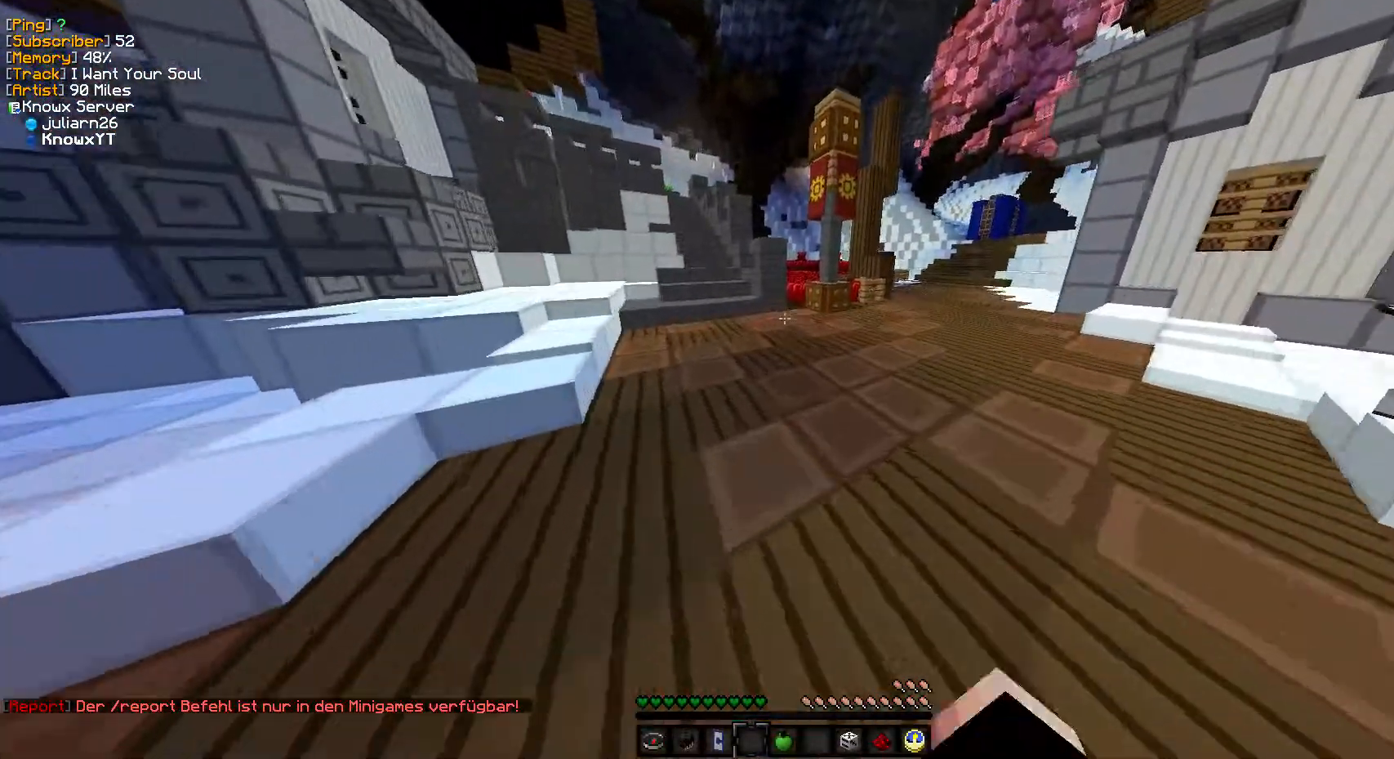
{"keys": ["w"], "mouse": [], "events": []}
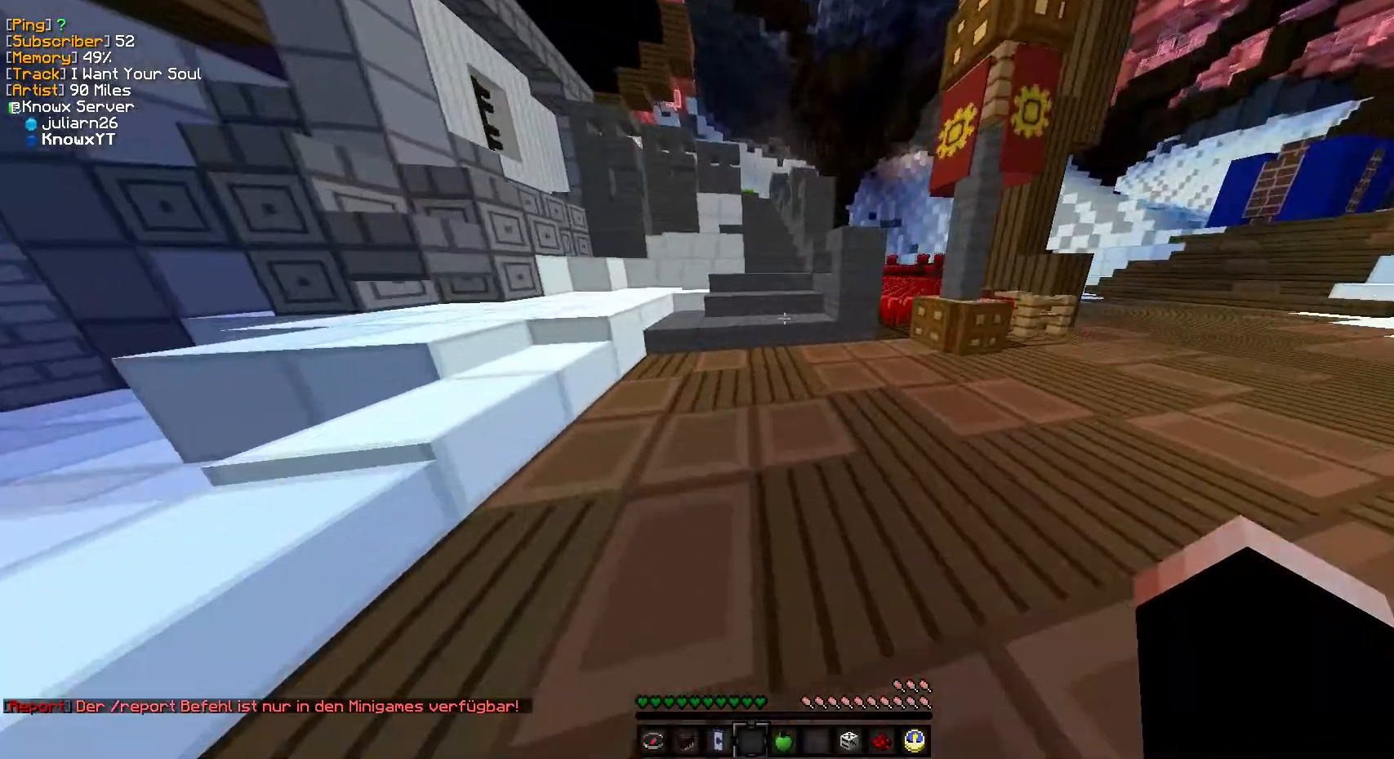
{"keys": ["w"], "mouse": [], "events": []}
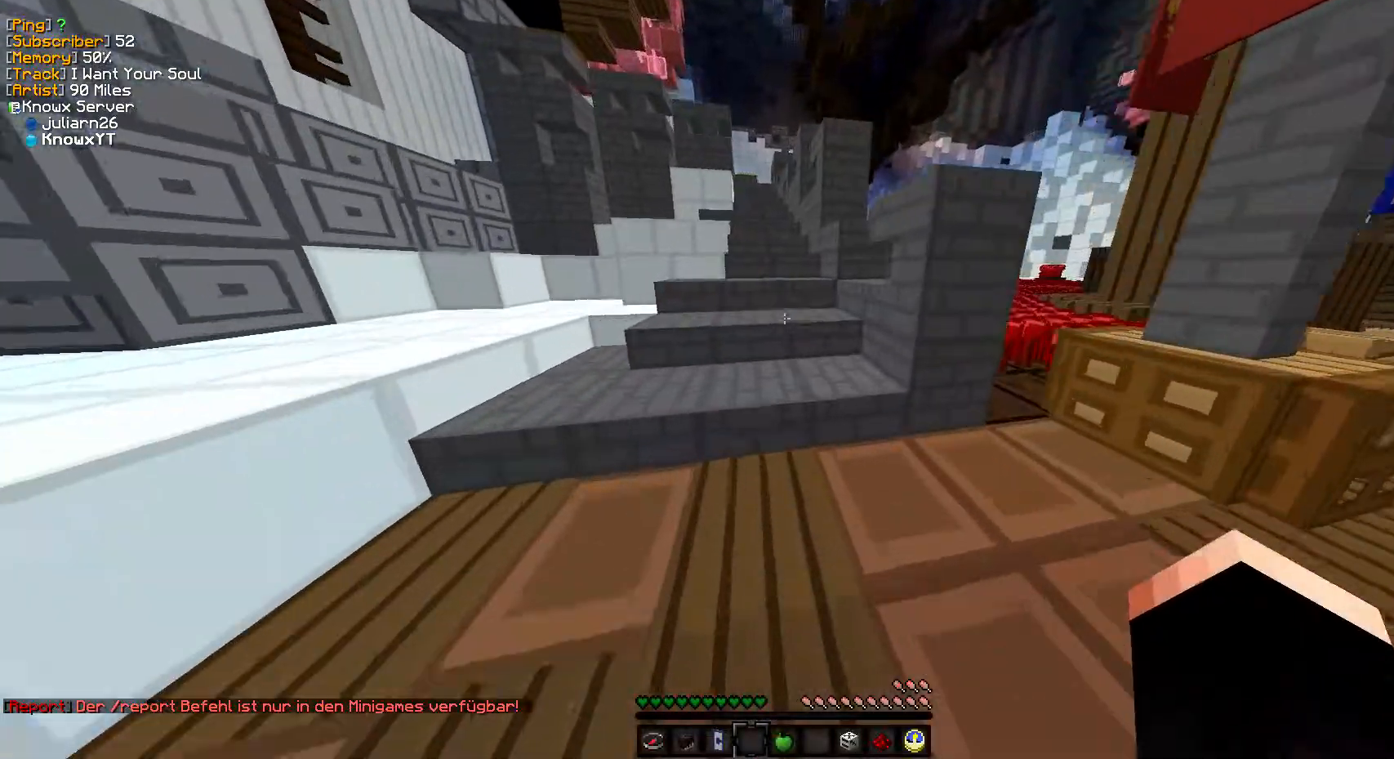
{"keys": ["w"], "mouse": [], "events": []}
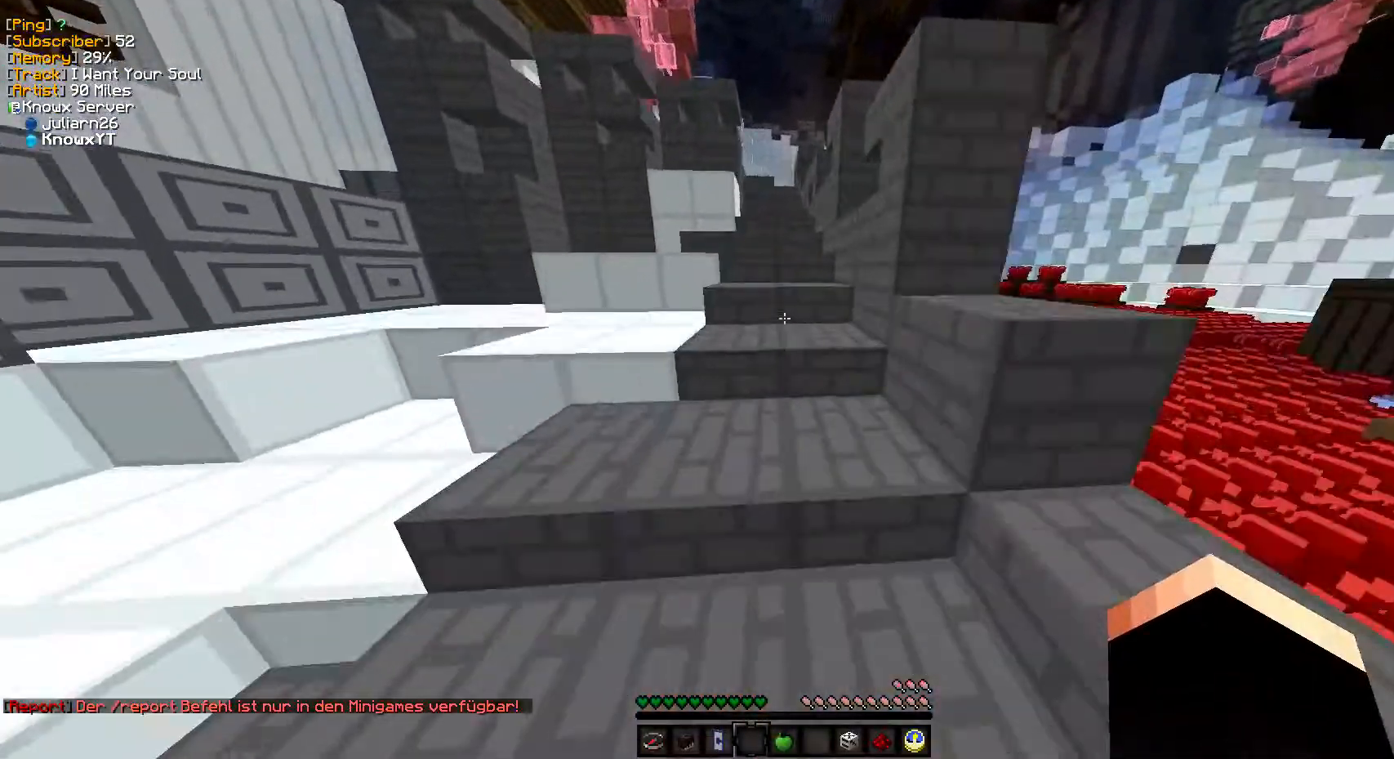
{"keys": ["w"], "mouse": [], "events": []}
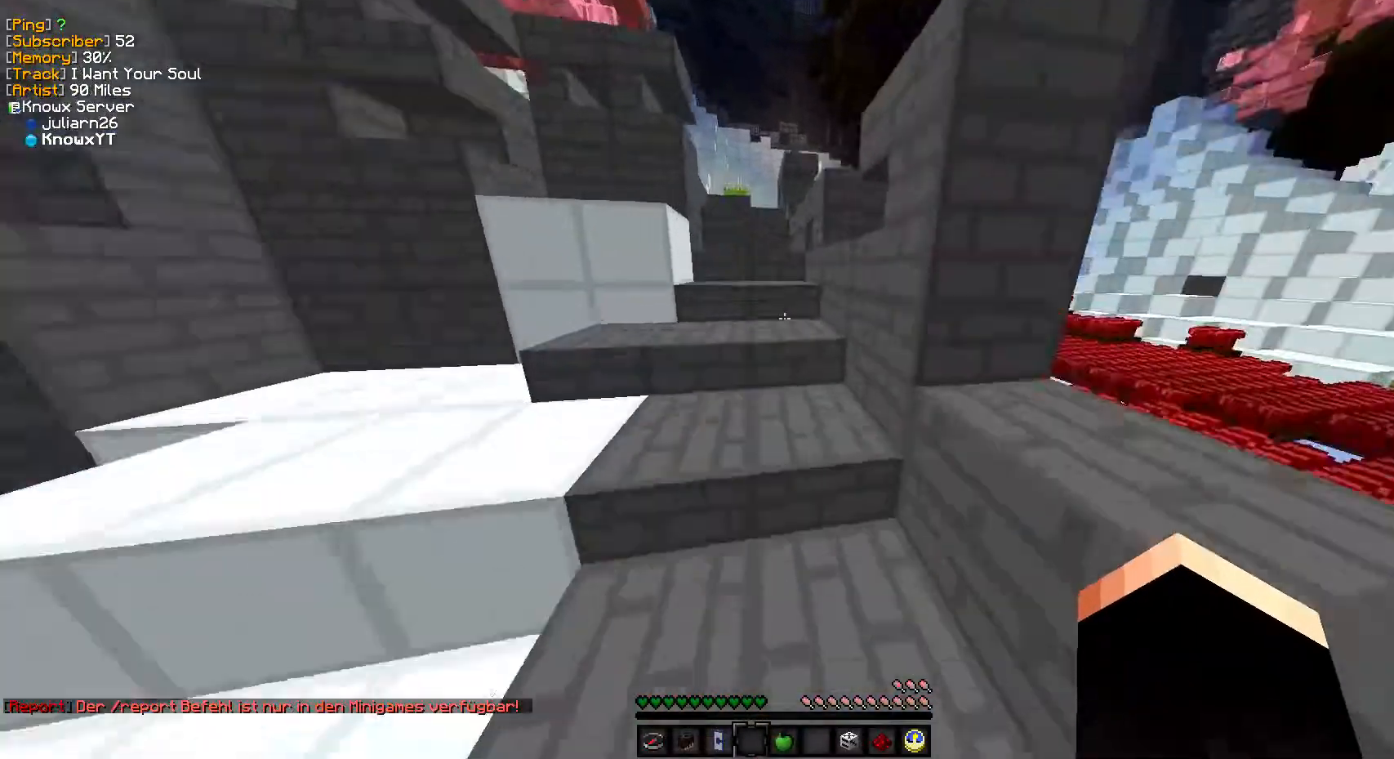
{"keys": ["w"], "mouse": ["left"], "events": [[233, "mouse_left", "down"], [350, "mouse_left", "up"], [383, "mouse_left", "down"]]}
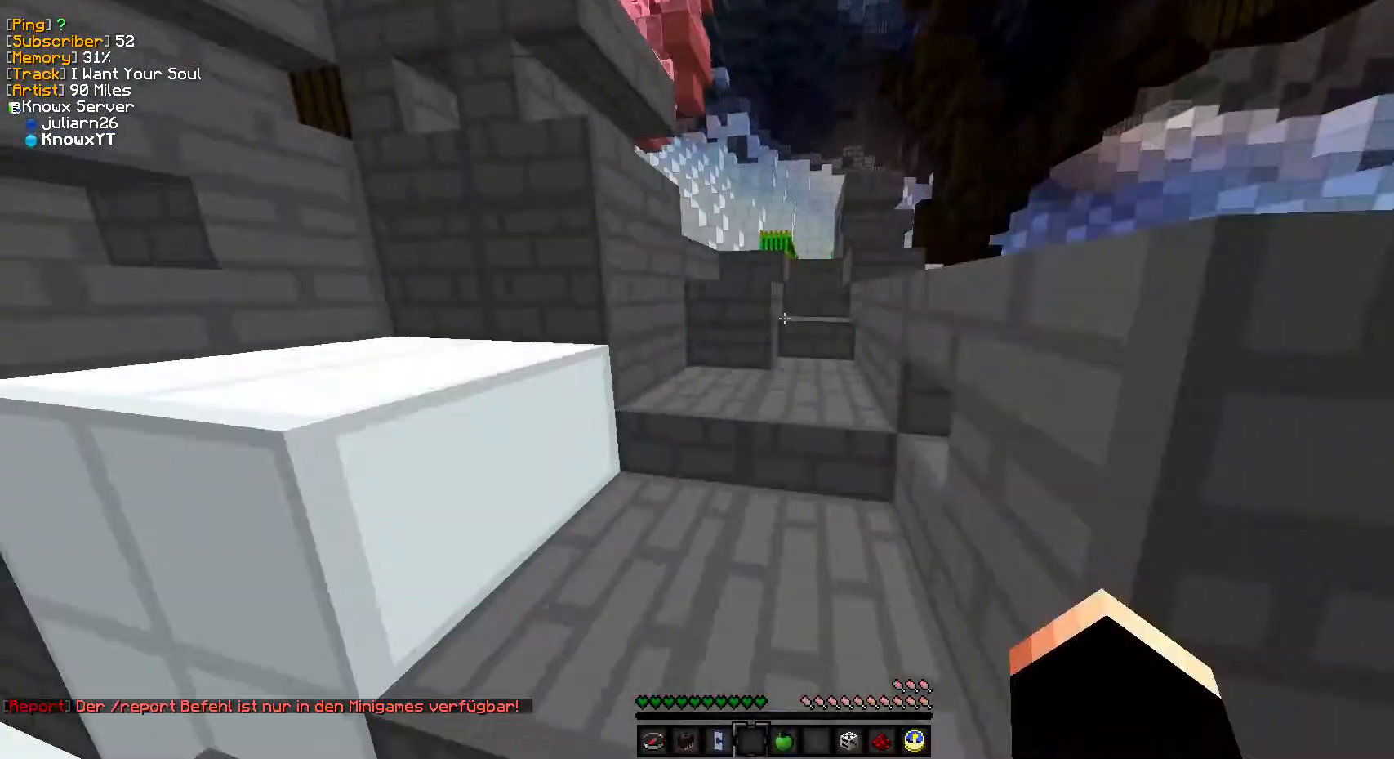
{"keys": ["w"], "mouse": [], "events": [[67, "mouse_left", "up"]]}
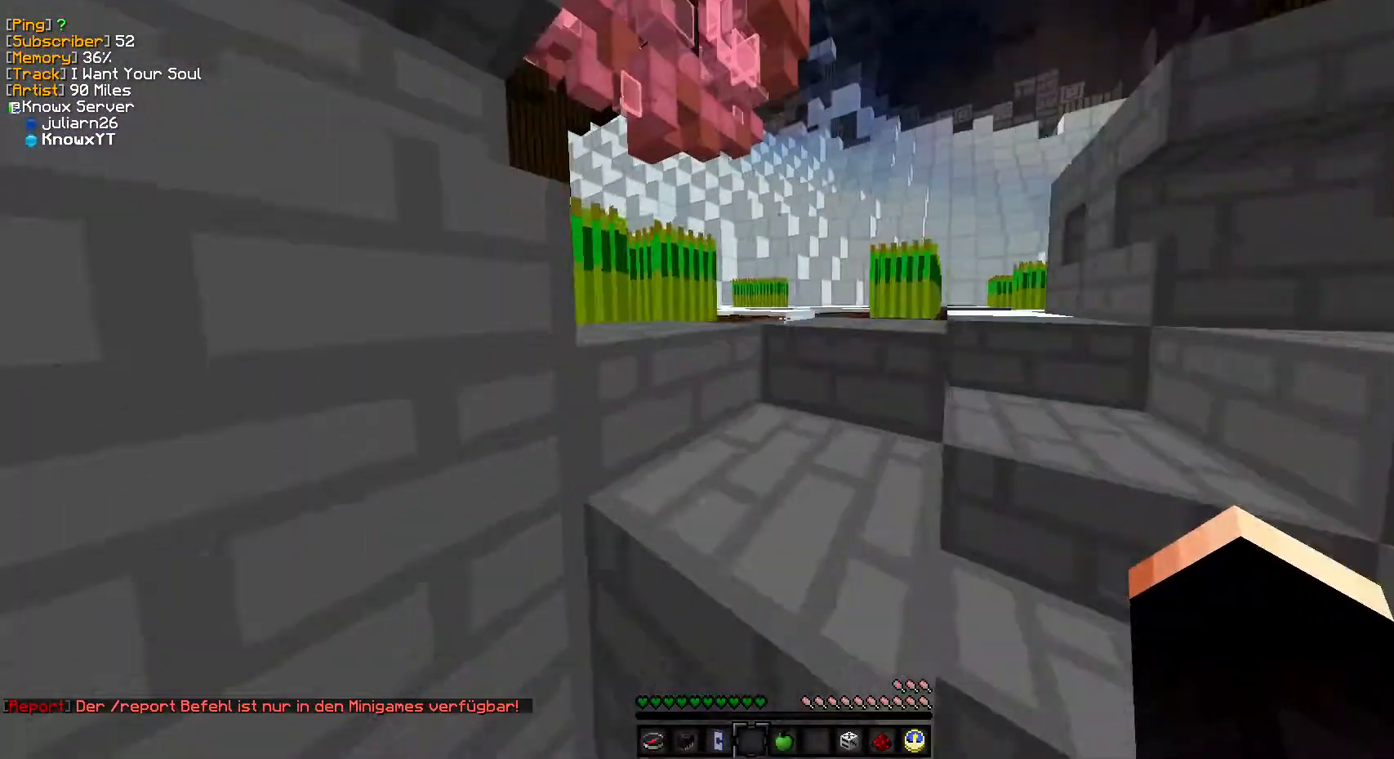
{"keys": ["w"], "mouse": [], "events": []}
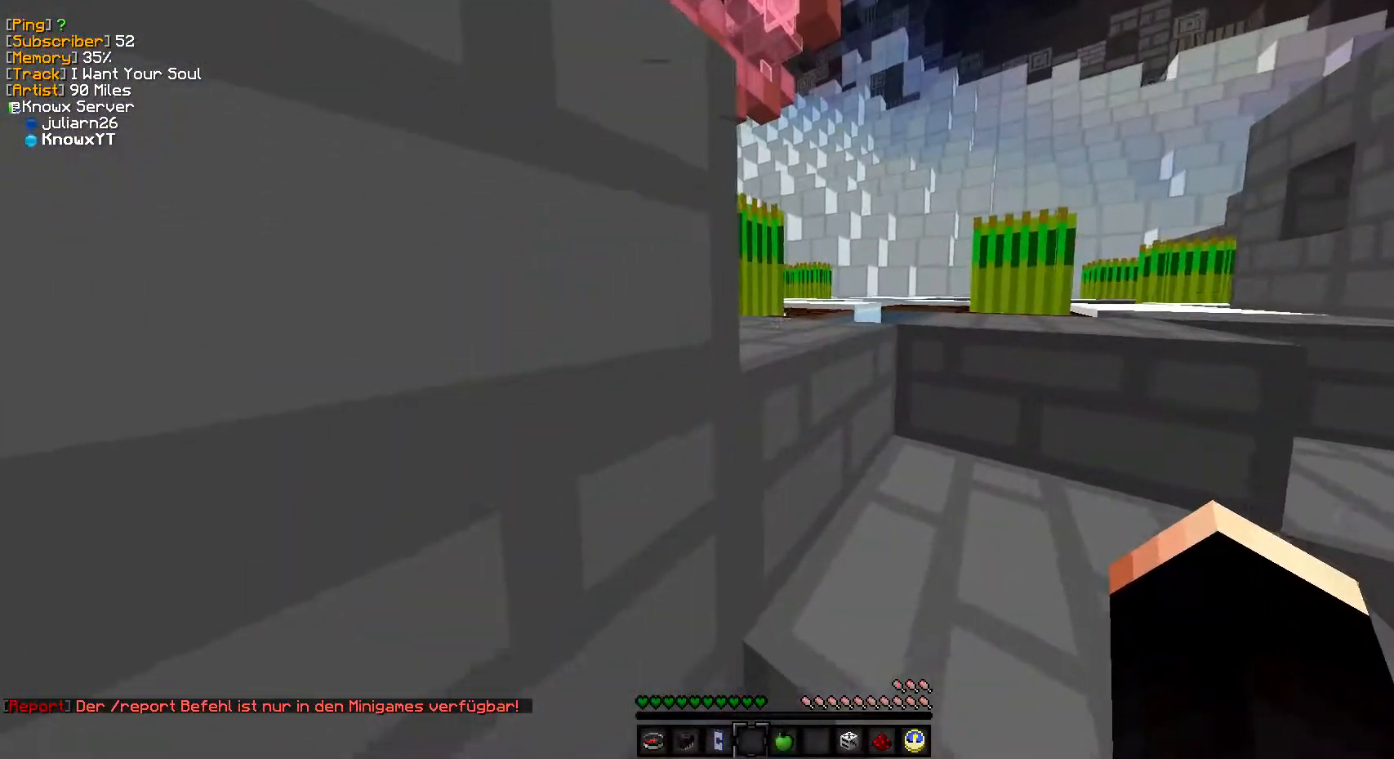
{"keys": ["d", "w"], "mouse": [], "events": [[100, "d", "down"]]}
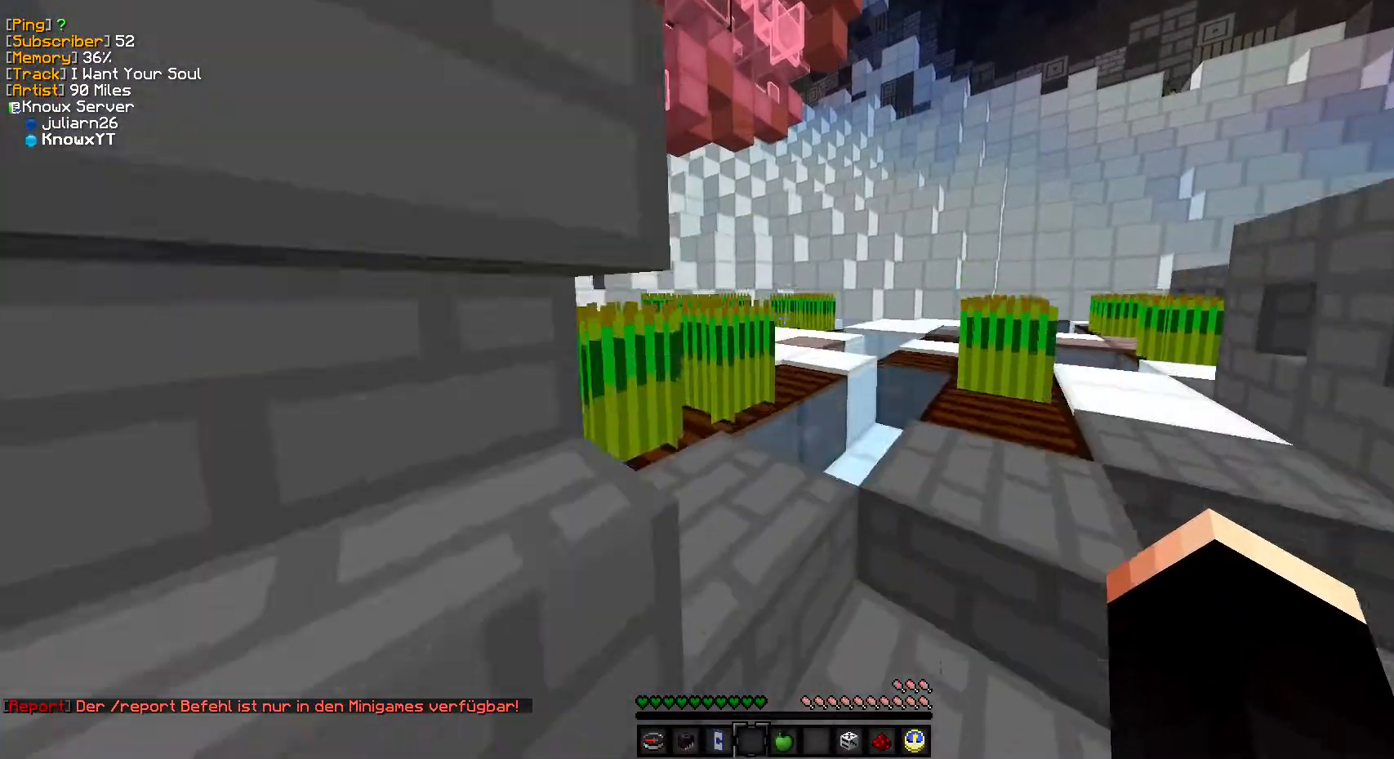
{"keys": ["d", "w"], "mouse": [], "events": []}
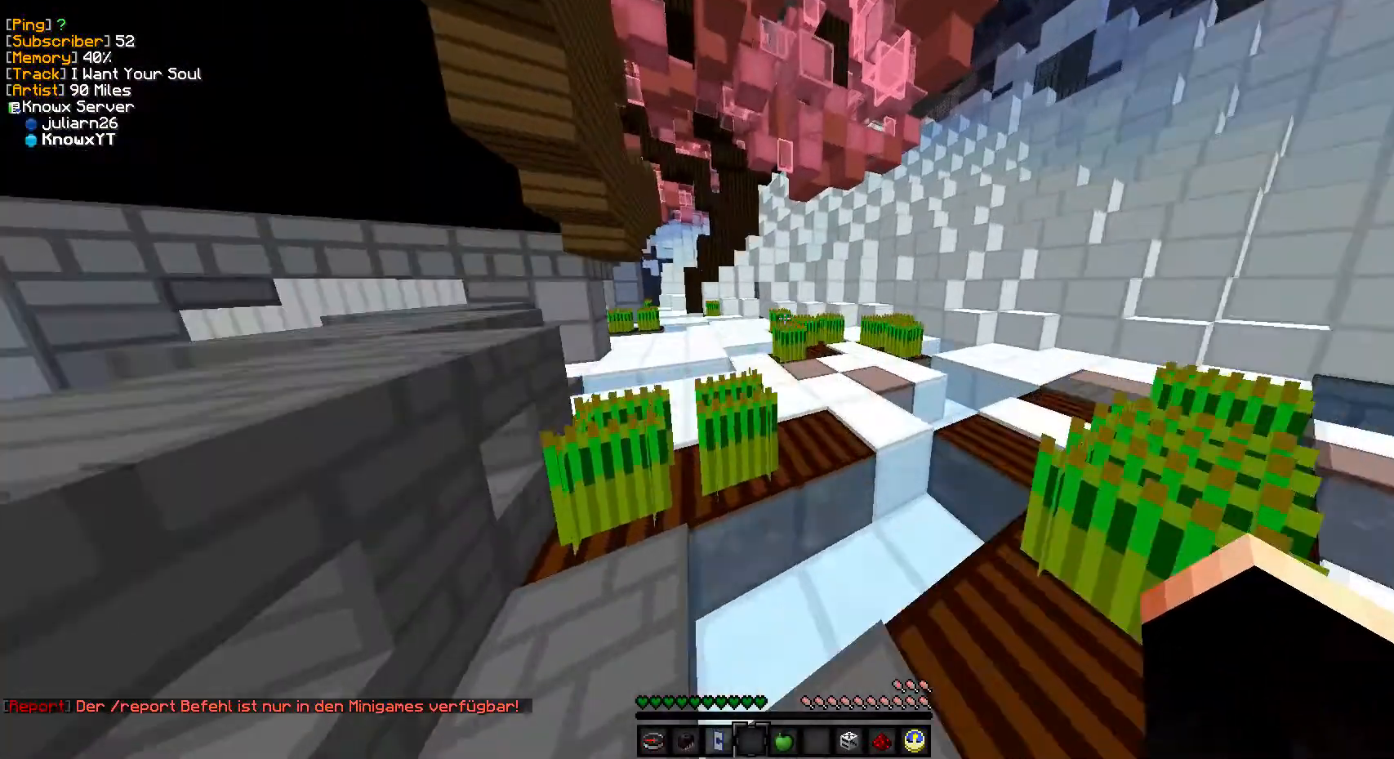
{"keys": ["w"], "mouse": ["left"], "events": [[67, "mouse_left", "down"], [233, "d", "up"], [267, "mouse_left", "up"], [383, "mouse_left", "down"]]}
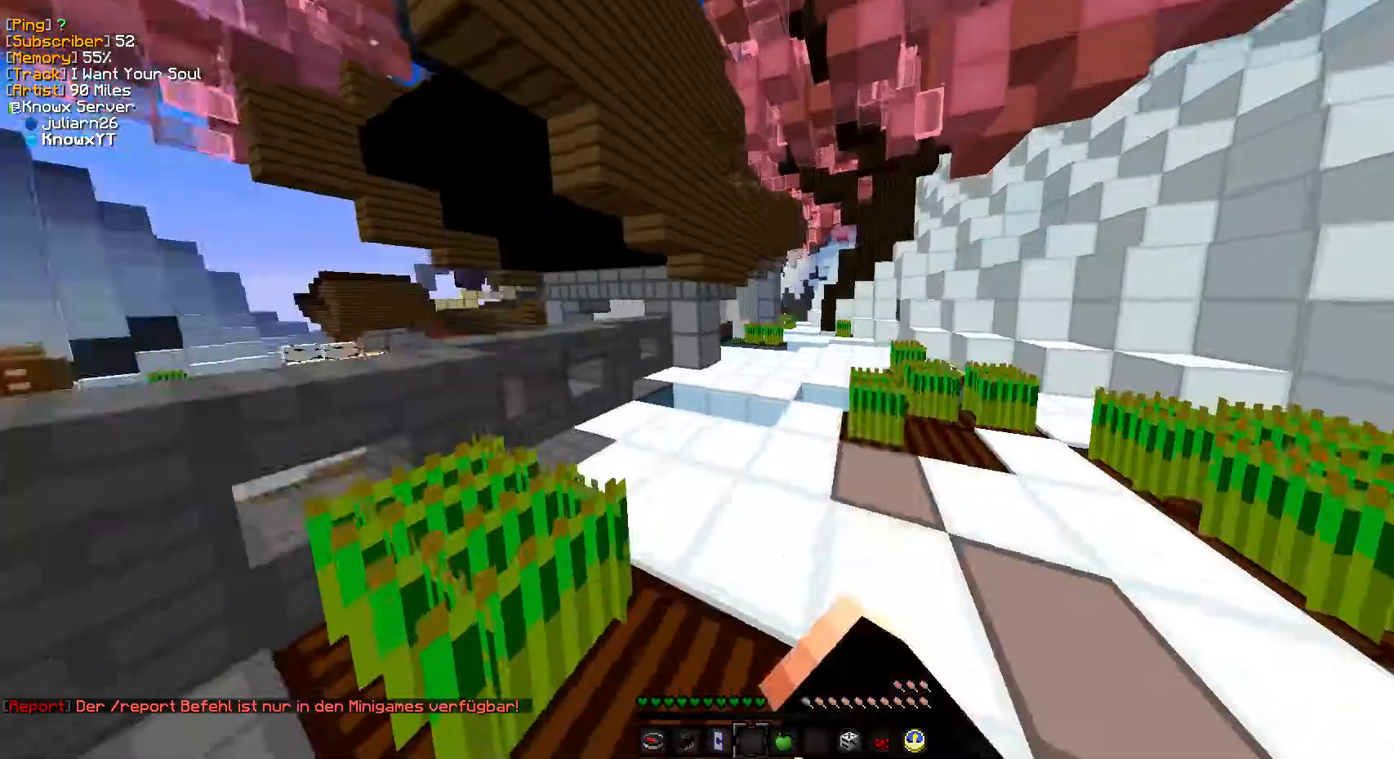
{"keys": ["w"], "mouse": [], "events": [[50, "mouse_left", "up"]]}
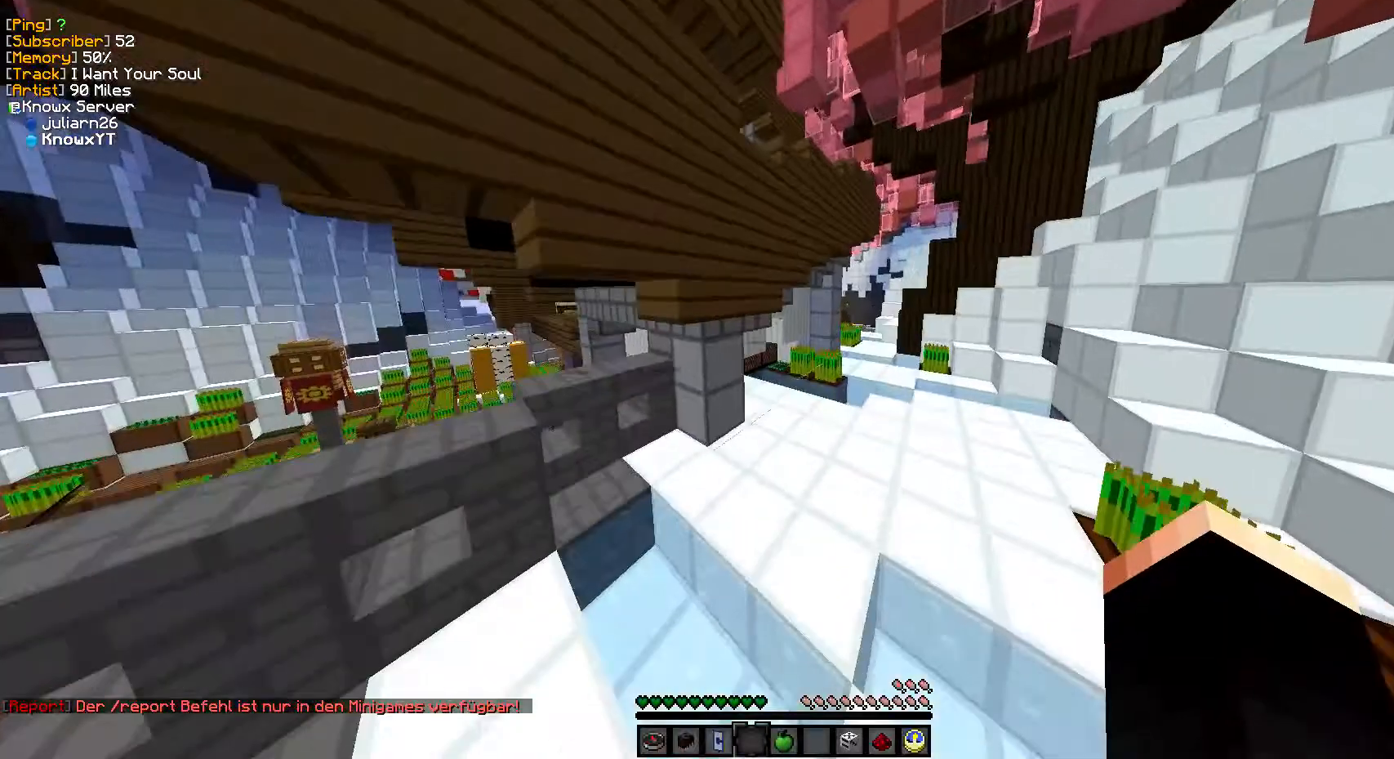
{"keys": ["w"], "mouse": [], "events": []}
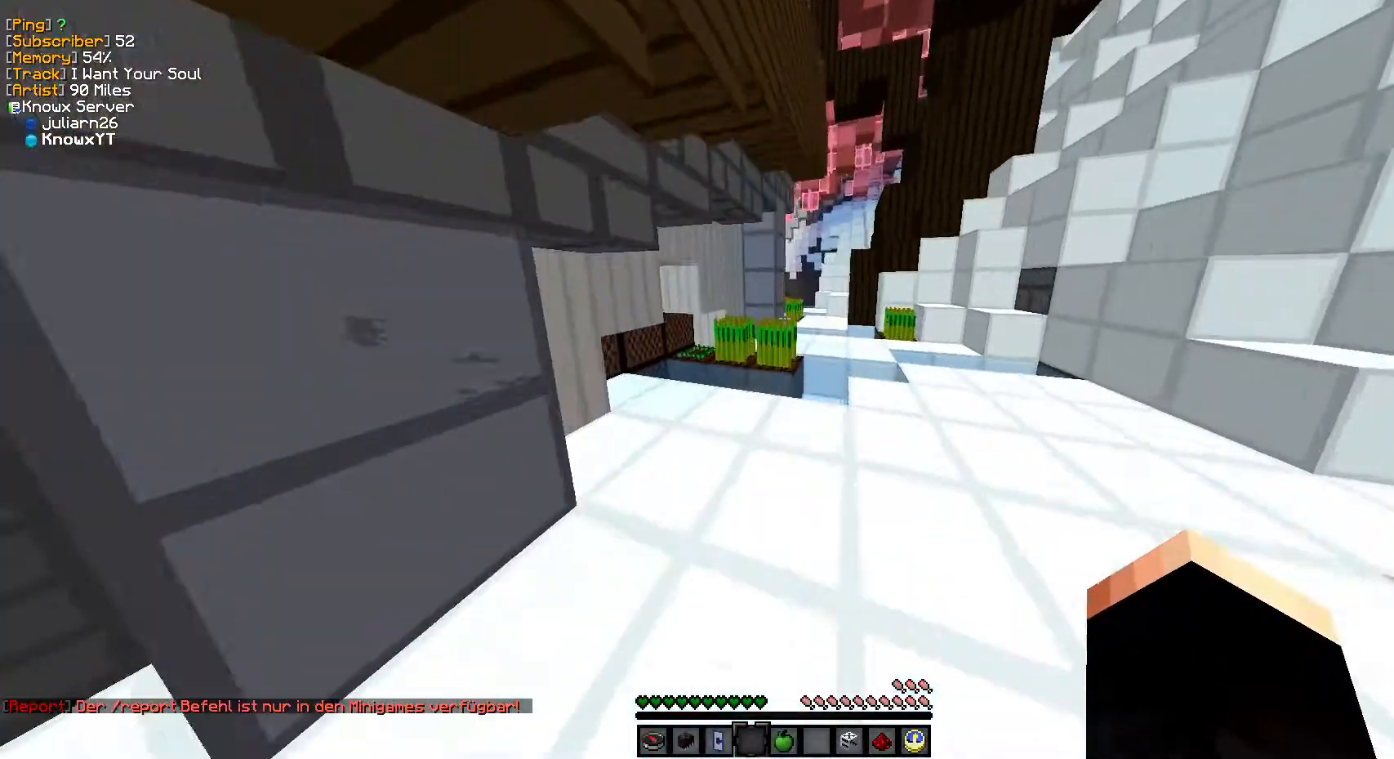
{"keys": ["d", "w"], "mouse": [], "events": [[283, "d", "down"]]}
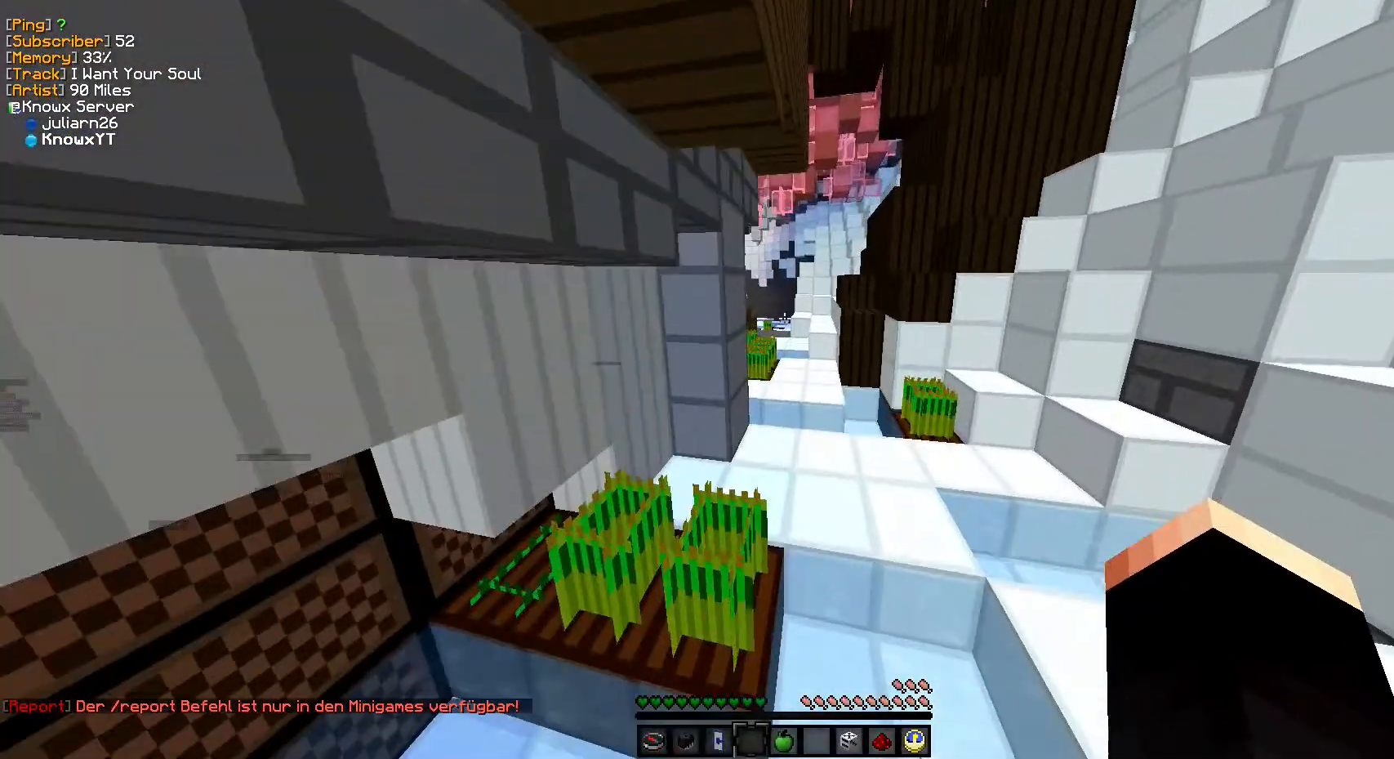
{"keys": [], "mouse": [], "events": [[17, "w", "up"], [100, "d", "up"]]}
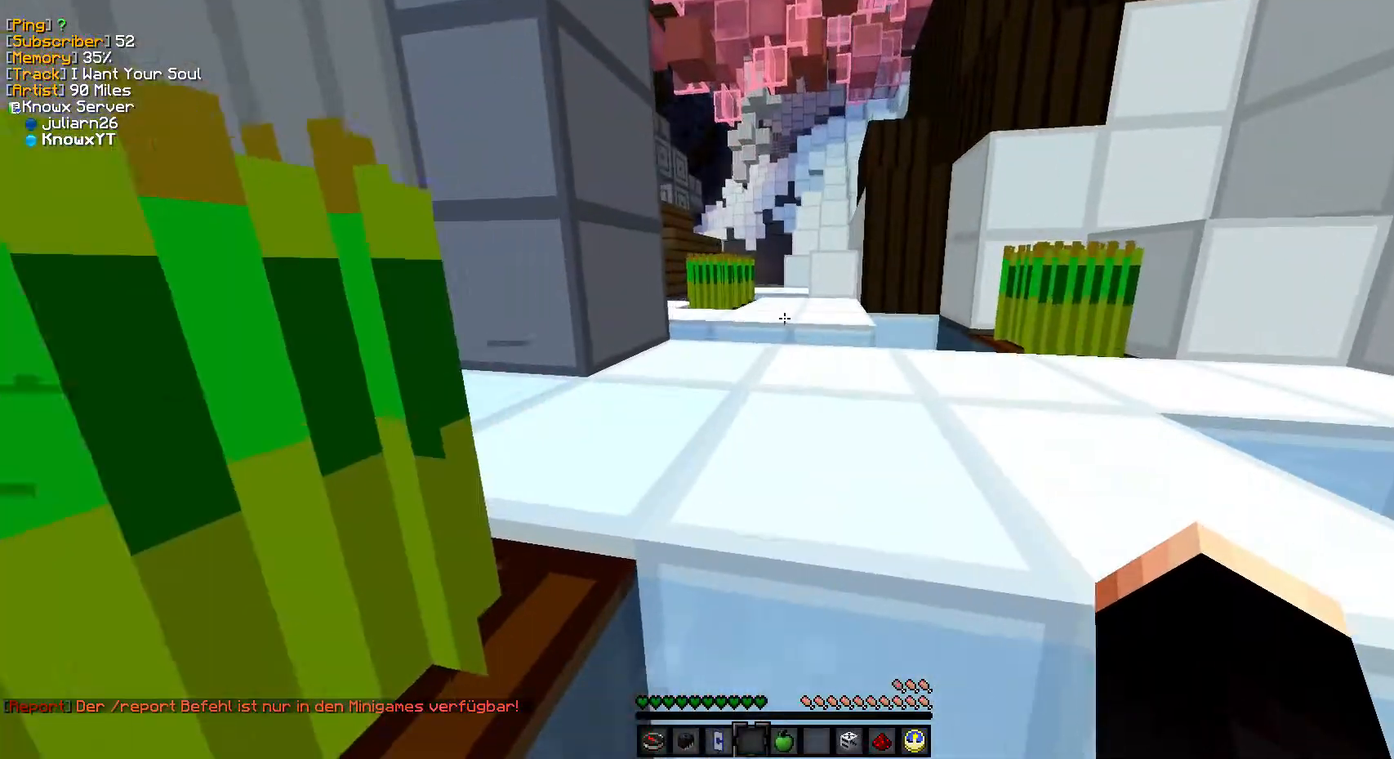
{"keys": [], "mouse": [], "events": []}
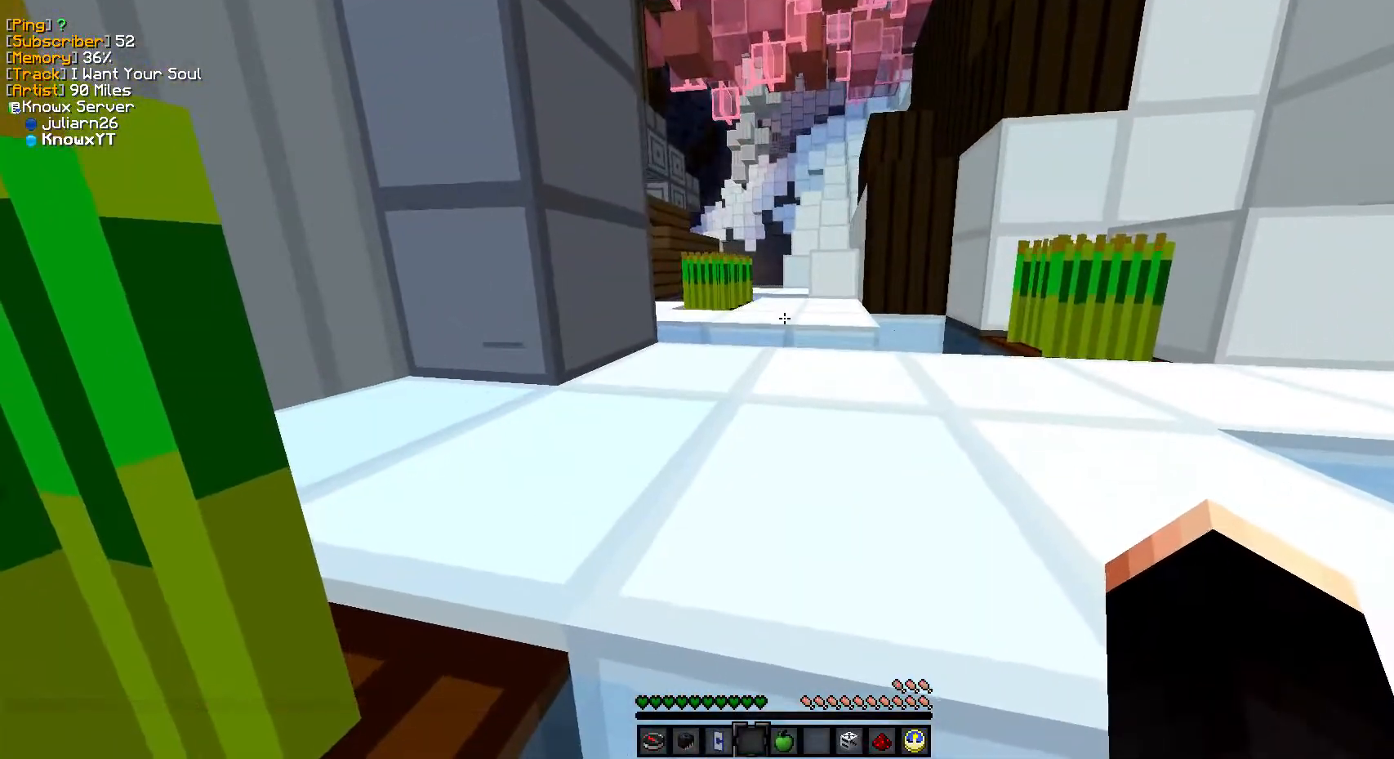
{"keys": [], "mouse": [], "events": []}
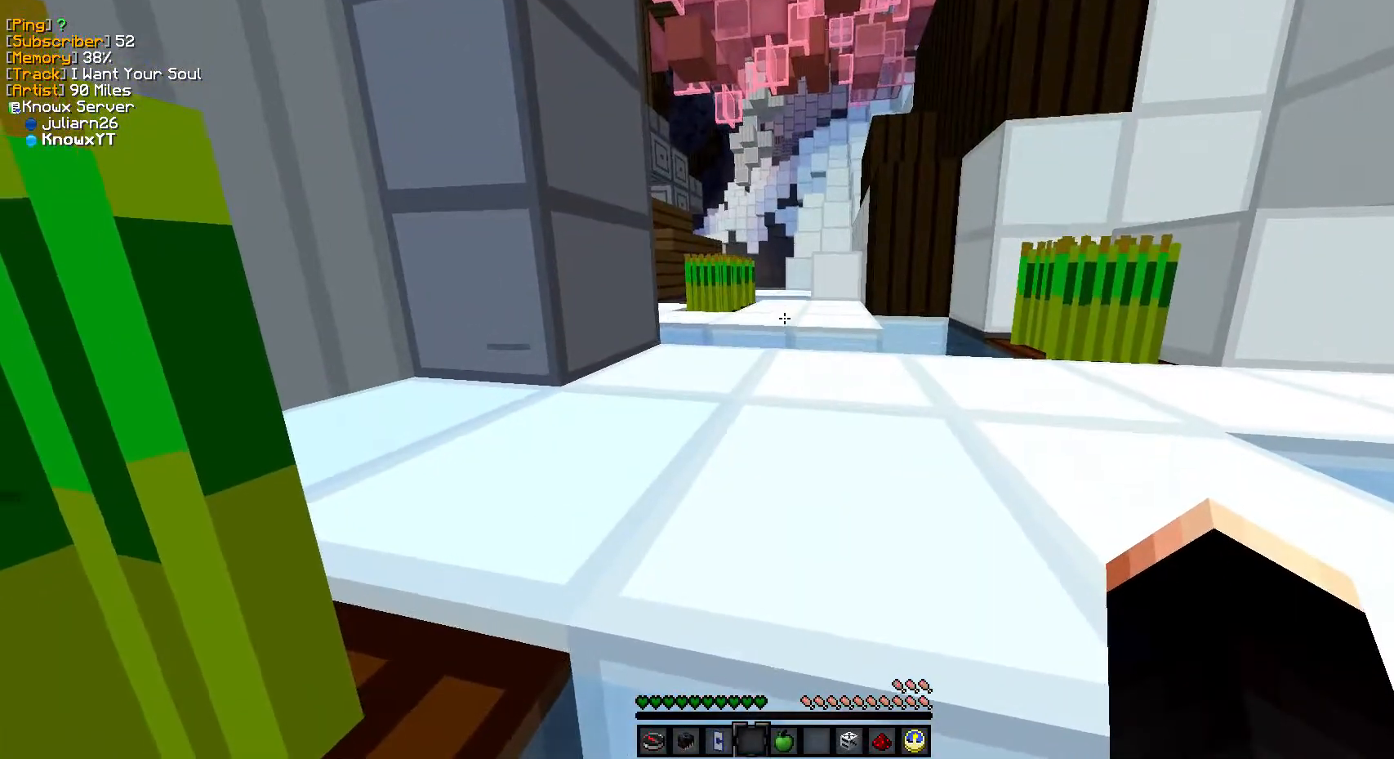
{"keys": [], "mouse": [], "events": []}
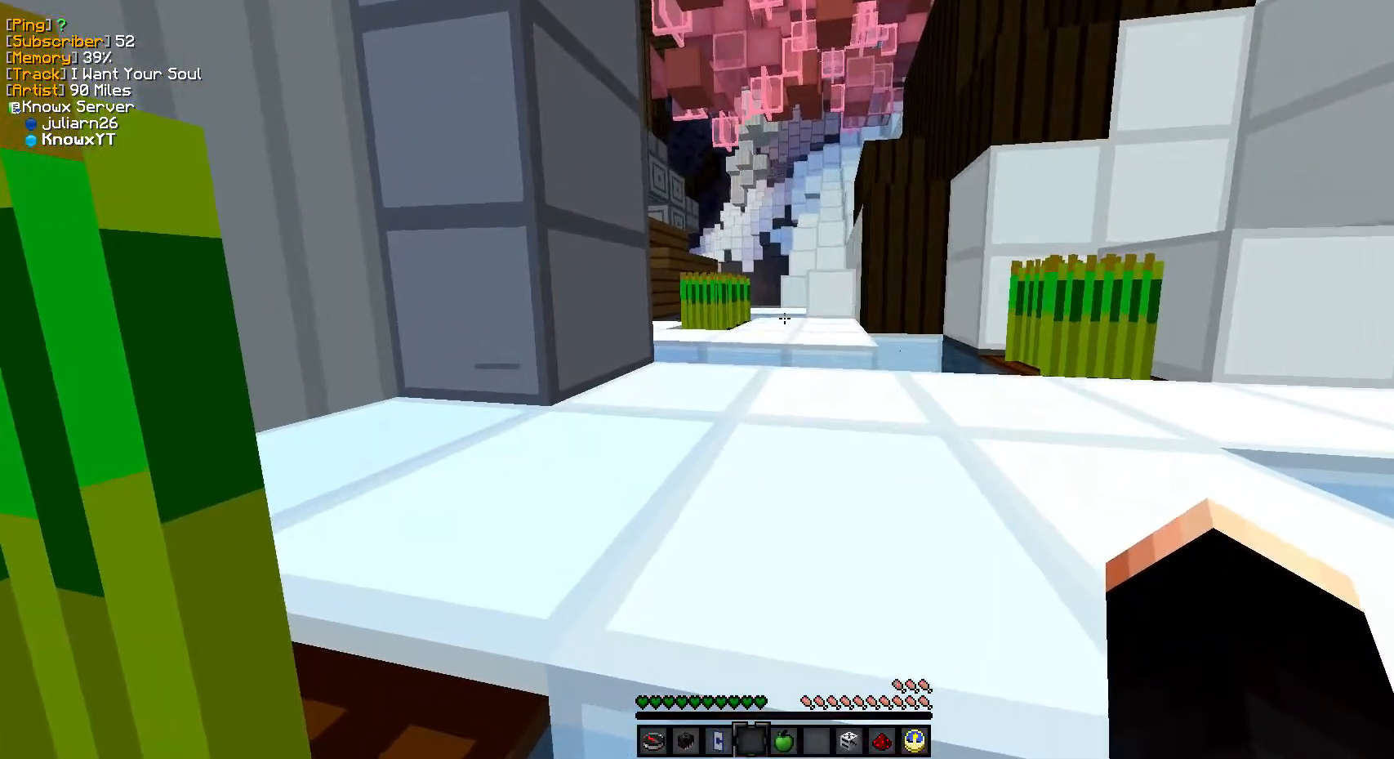
{"keys": ["w"], "mouse": [], "events": [[150, "w", "down"]]}
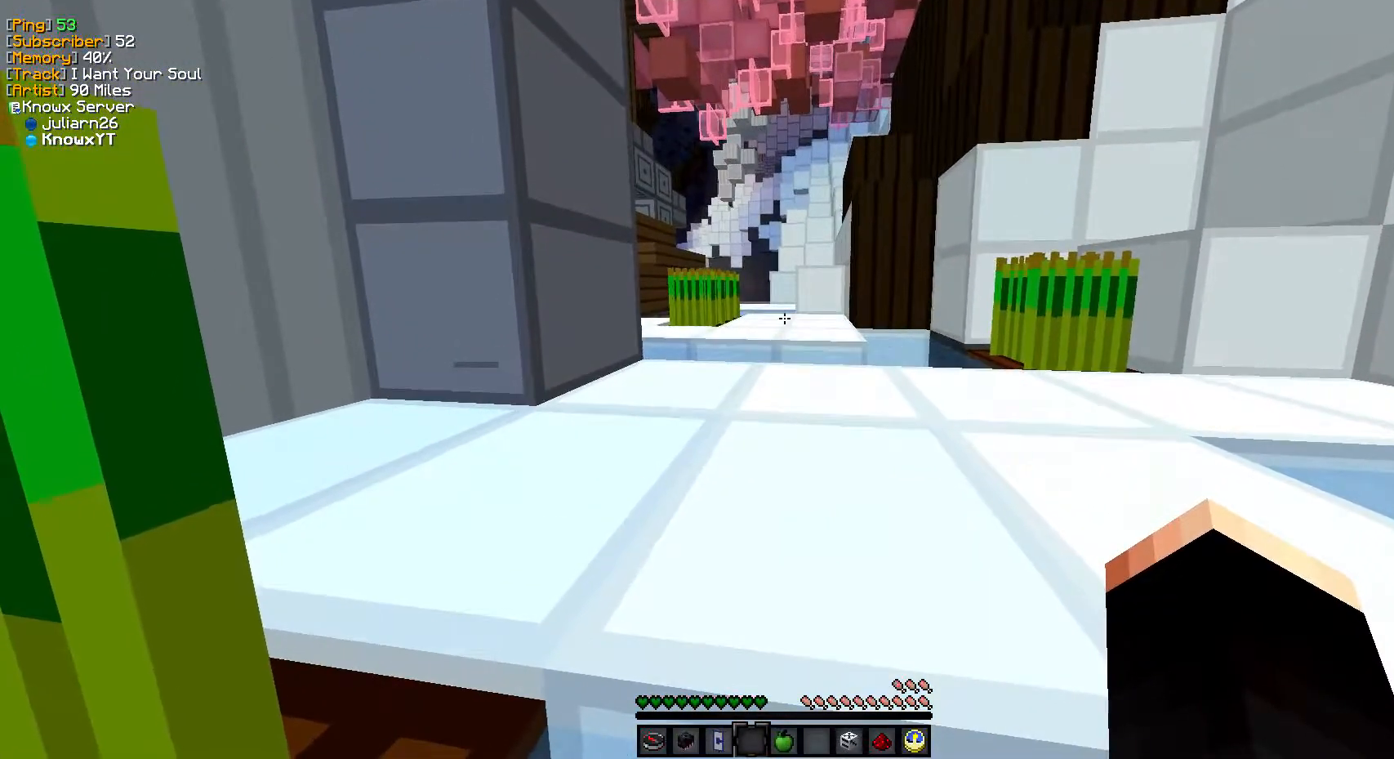
{"keys": ["d", "w"], "mouse": [], "events": [[167, "d", "down"]]}